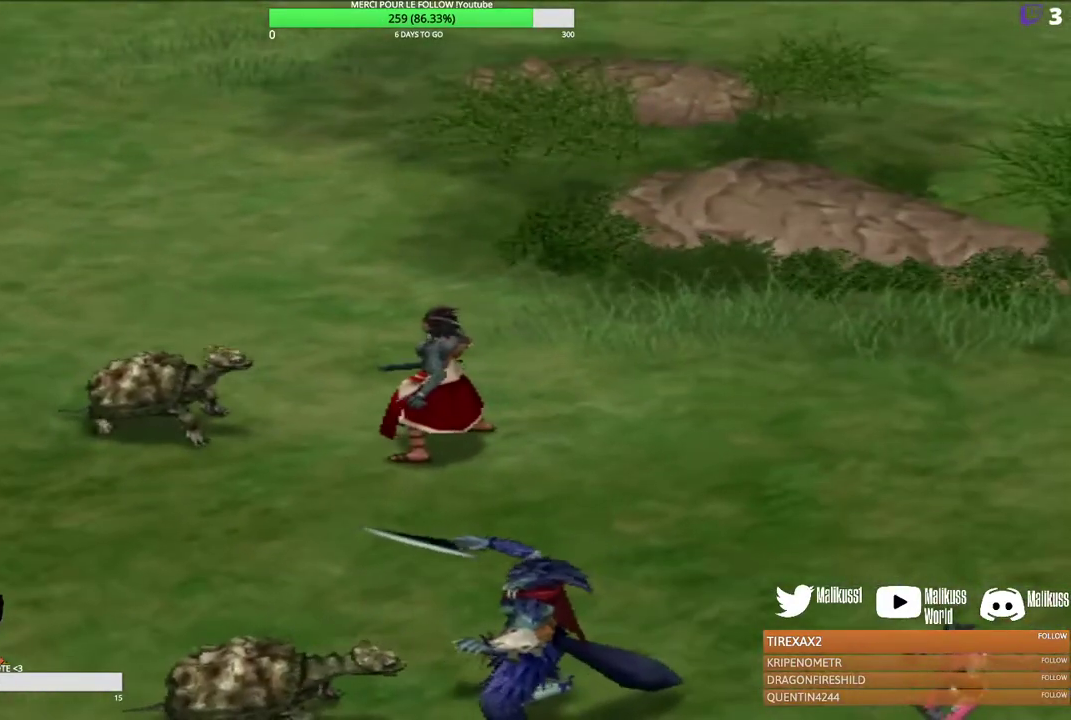
Gameplay with a controller (Xbox layout); each line is a JSON object with the inputs held at the frame after it (dt_ms = milliseconds from this image to that frame). "events" lists button and stick changes between this image and that frame as [ms after this image, input, new state], when the widget could be followed in between. Not read: R3 right_stick.
{"dt_ms": 500, "buttons": [], "left_stick": "down-left", "events": [[367, "left_stick", "down-left"]]}
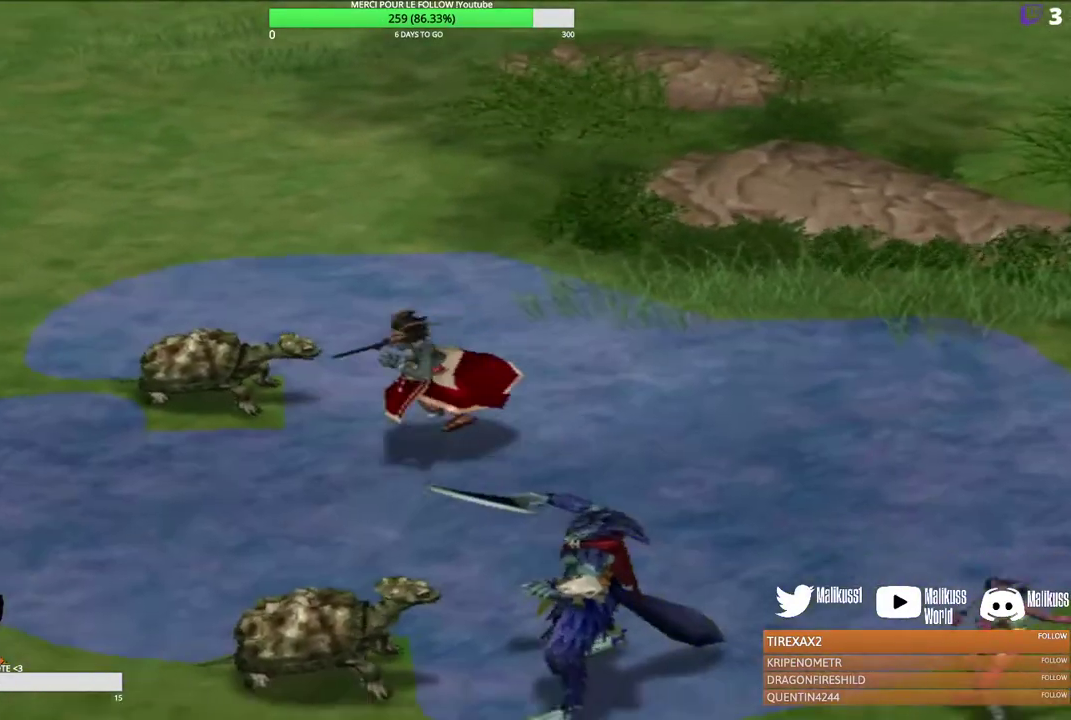
{"dt_ms": 500, "buttons": [], "left_stick": "left", "events": [[367, "left_stick", "left"]]}
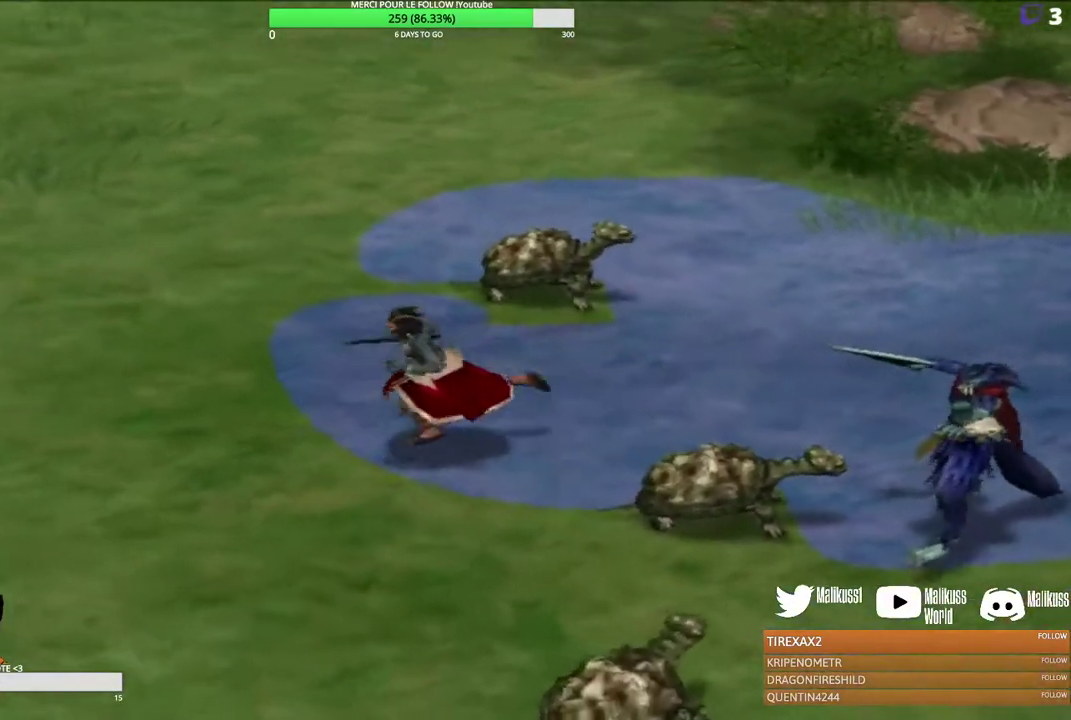
{"dt_ms": 500, "buttons": [], "left_stick": "up", "events": [[33, "left_stick", "down-left"], [233, "left_stick", "up"]]}
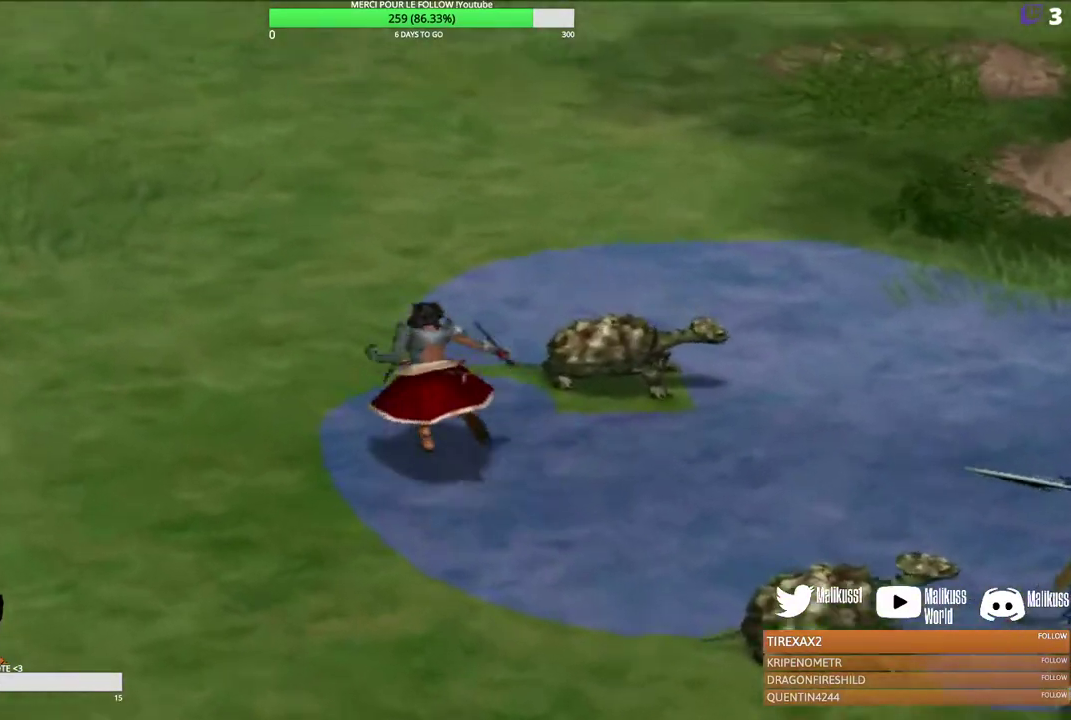
{"dt_ms": 700, "buttons": ["B"], "left_stick": "up-right", "events": [[100, "left_stick", "up-right"], [700, "B", "down"]]}
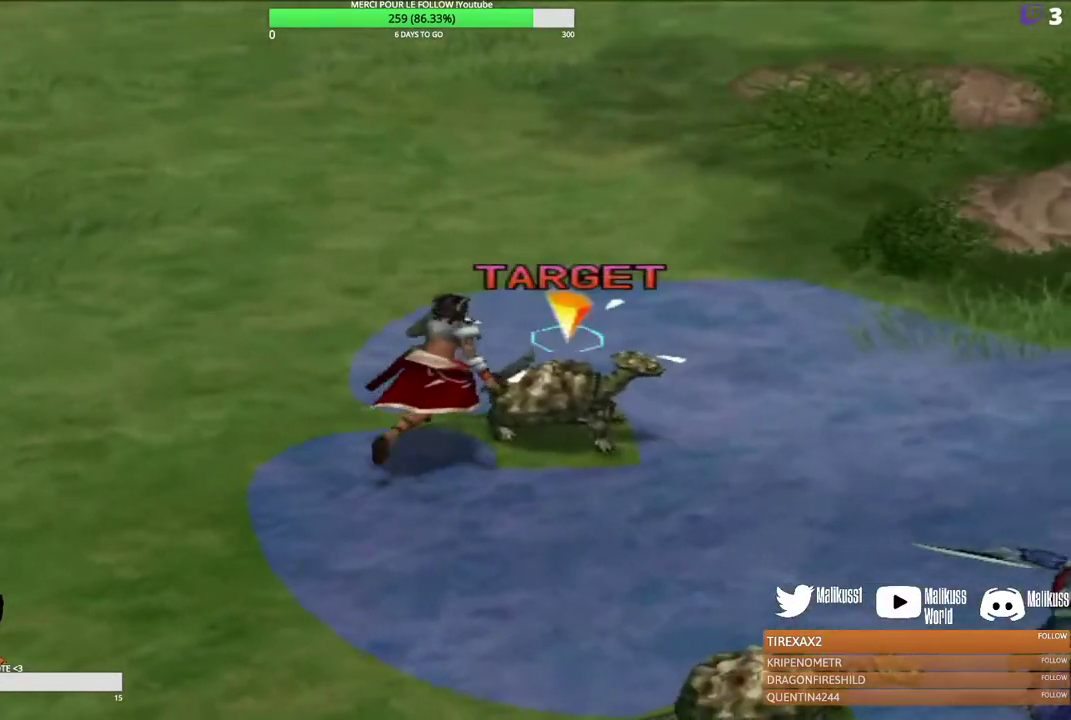
{"dt_ms": 300, "buttons": [], "left_stick": "up-right", "events": [[100, "B", "up"], [200, "B", "down"], [267, "B", "up"]]}
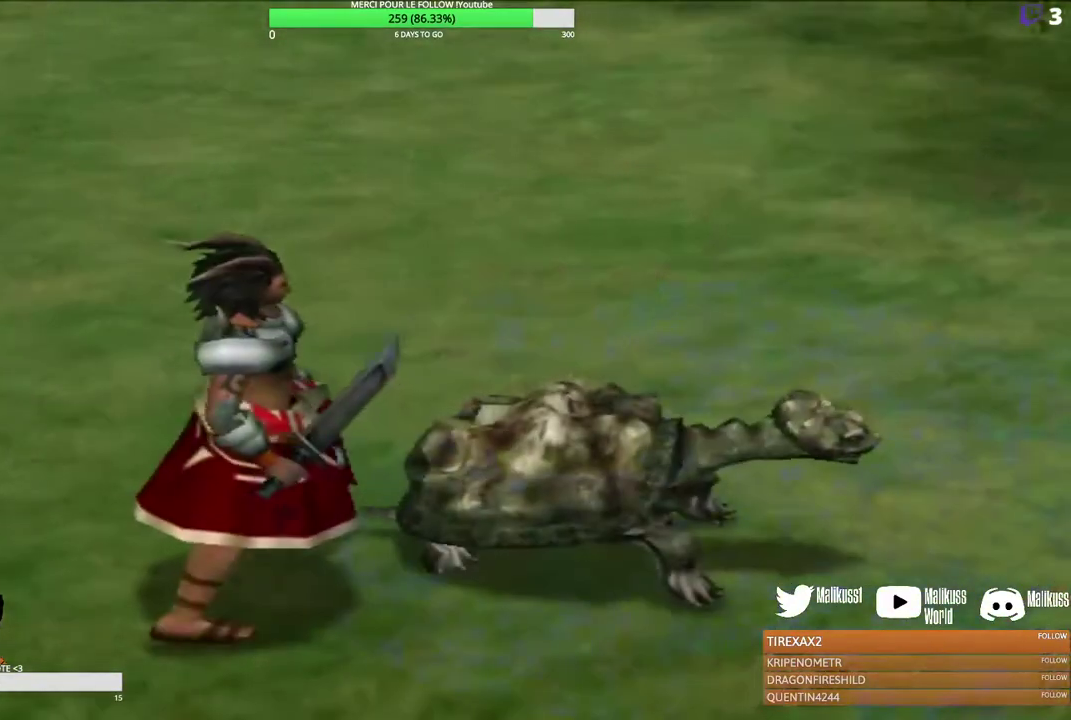
{"dt_ms": 300, "buttons": ["B"], "left_stick": "up-right", "events": [[67, "B", "down"], [167, "B", "up"], [267, "B", "down"]]}
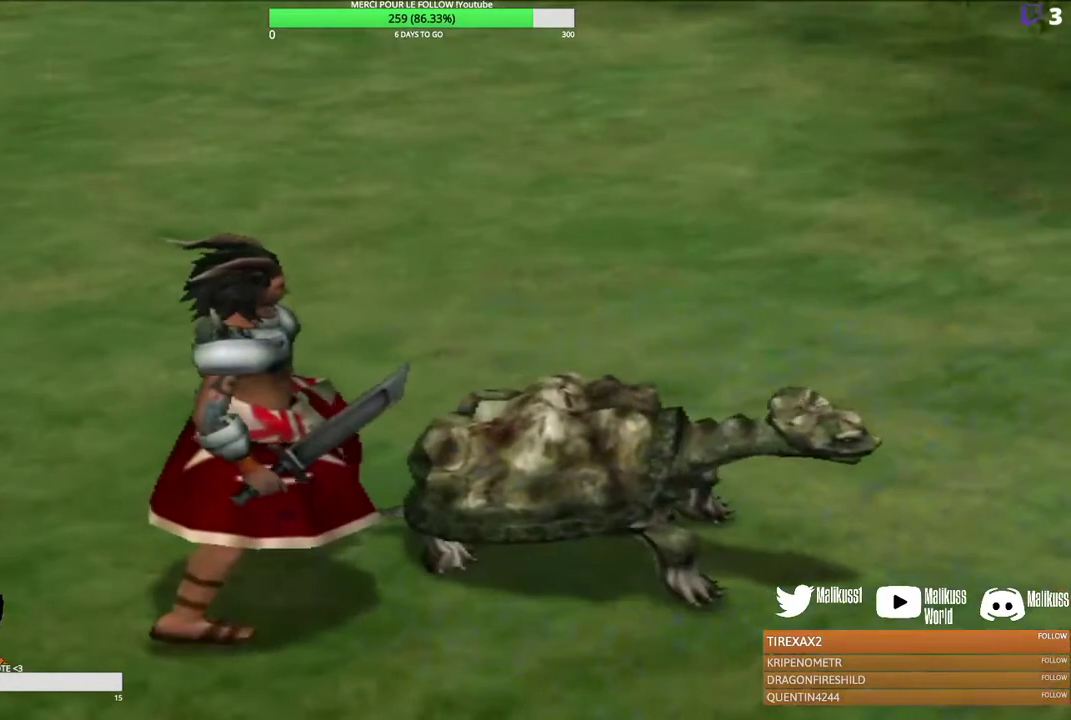
{"dt_ms": 400, "buttons": ["B"], "left_stick": "up-right", "events": [[67, "B", "up"], [167, "B", "down"], [300, "B", "up"], [400, "B", "down"]]}
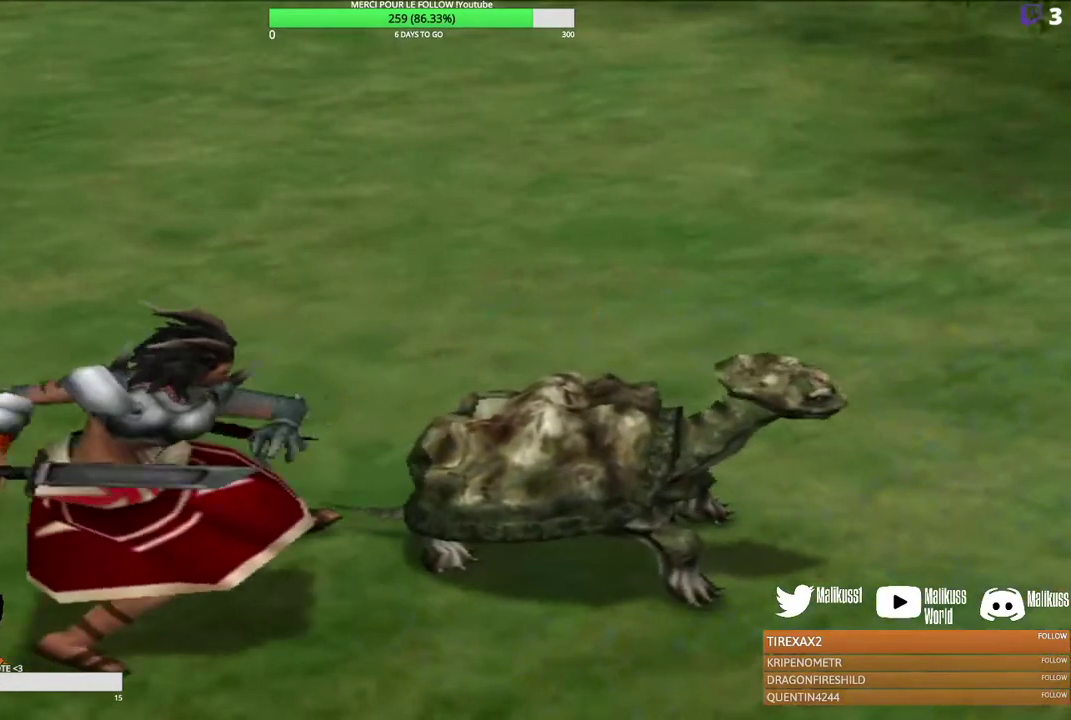
{"dt_ms": 300, "buttons": [], "left_stick": "up-right", "events": [[100, "B", "up"], [233, "B", "down"], [300, "B", "up"]]}
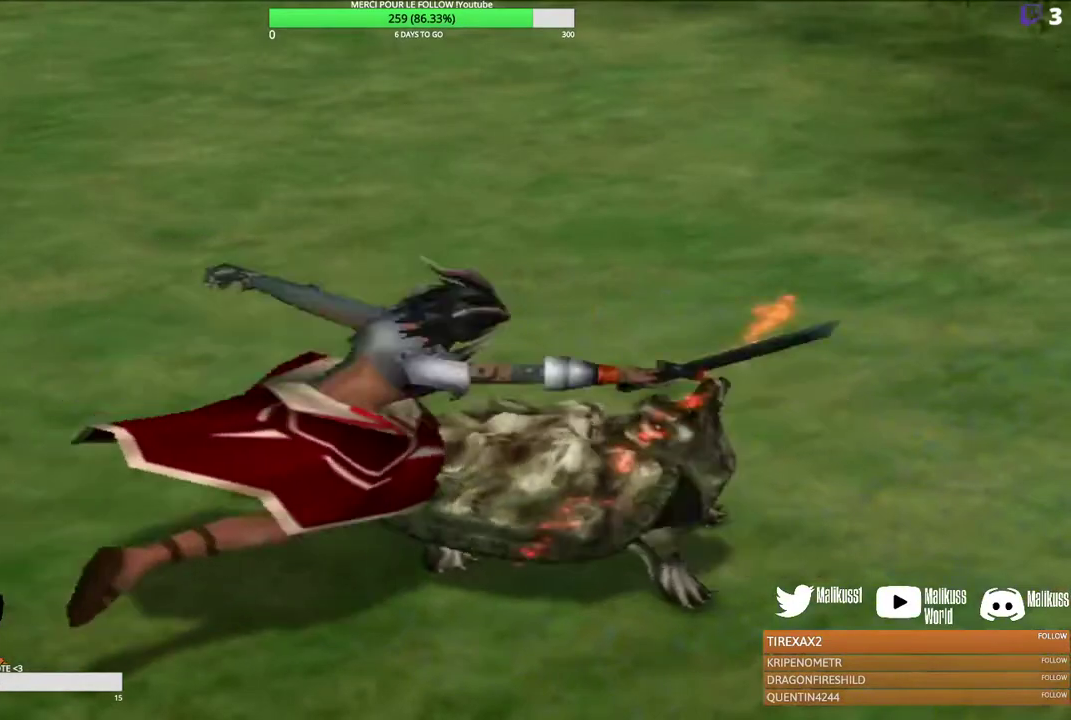
{"dt_ms": 400, "buttons": ["B"], "left_stick": "up-right", "events": [[133, "B", "down"], [233, "B", "up"], [333, "B", "down"]]}
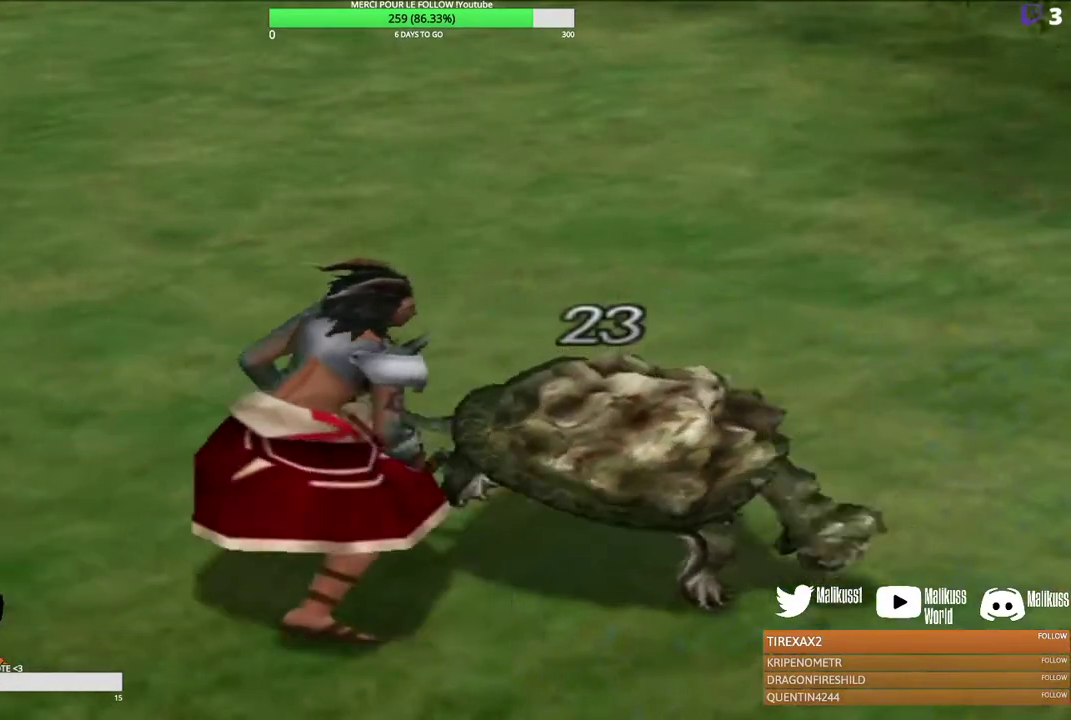
{"dt_ms": 700, "buttons": [], "left_stick": "center", "events": [[33, "B", "up"], [567, "left_stick", "center"]]}
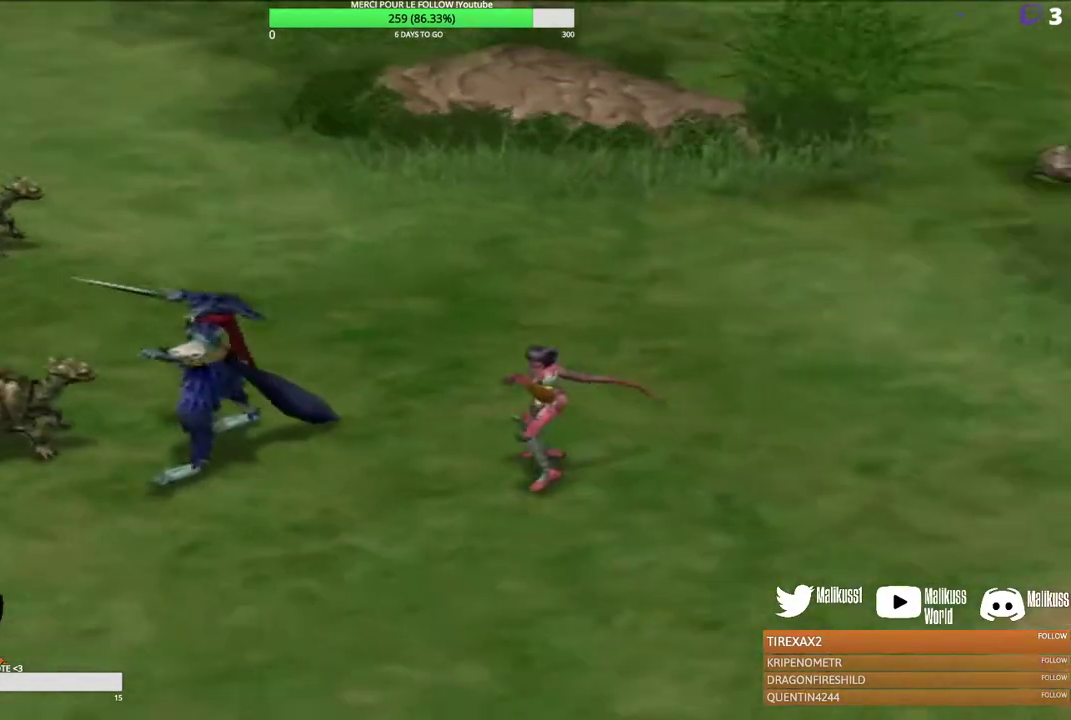
{"dt_ms": 600, "buttons": [], "left_stick": "down", "events": [[567, "left_stick", "down"]]}
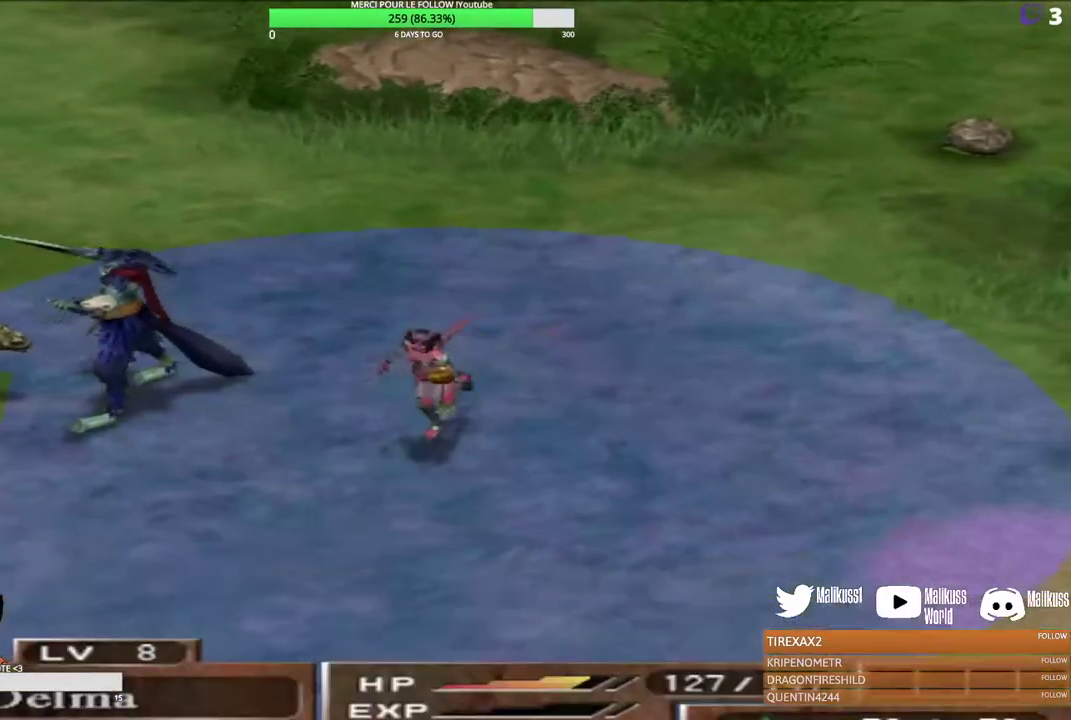
{"dt_ms": 300, "buttons": [], "left_stick": "left", "events": [[67, "left_stick", "down-left"], [300, "left_stick", "left"]]}
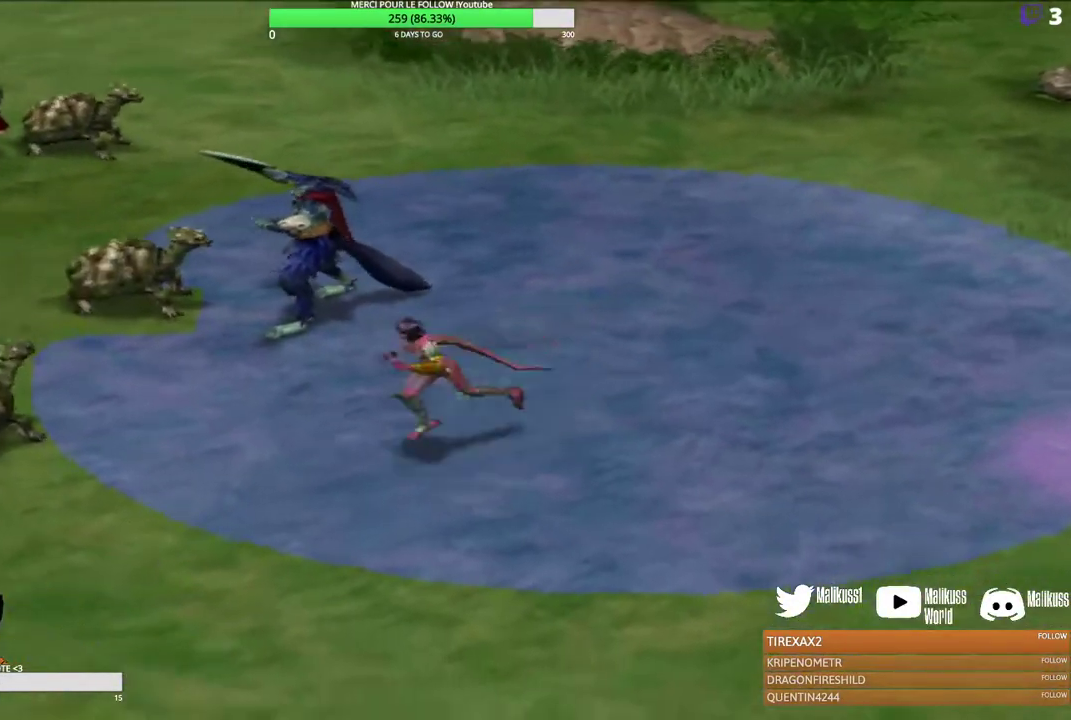
{"dt_ms": 500, "buttons": [], "left_stick": "up-left", "events": [[167, "left_stick", "up-left"]]}
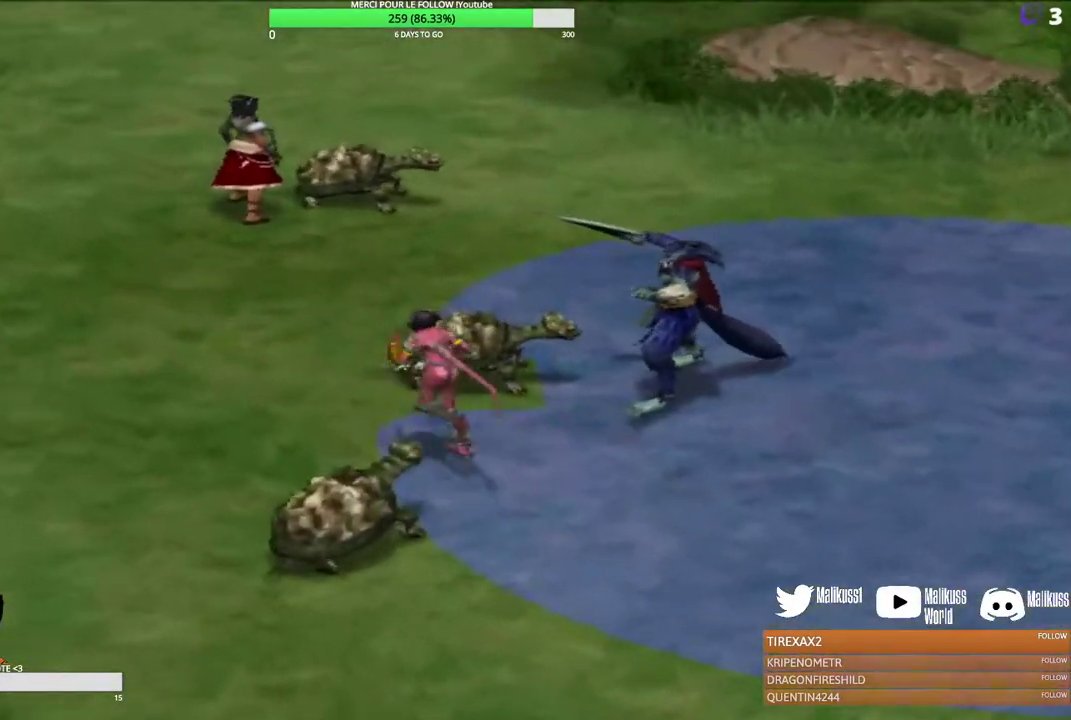
{"dt_ms": 500, "buttons": [], "left_stick": "down", "events": [[67, "left_stick", "center"], [200, "left_stick", "down"]]}
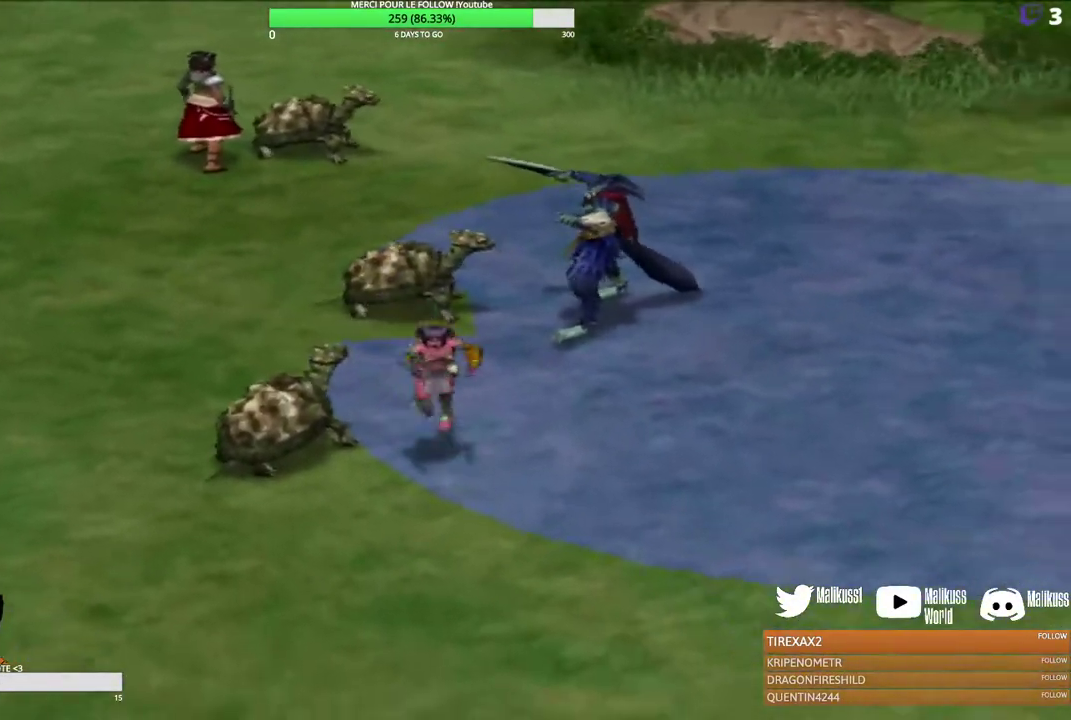
{"dt_ms": 600, "buttons": [], "left_stick": "center", "events": [[400, "left_stick", "center"], [433, "Y", "down"], [567, "Y", "up"]]}
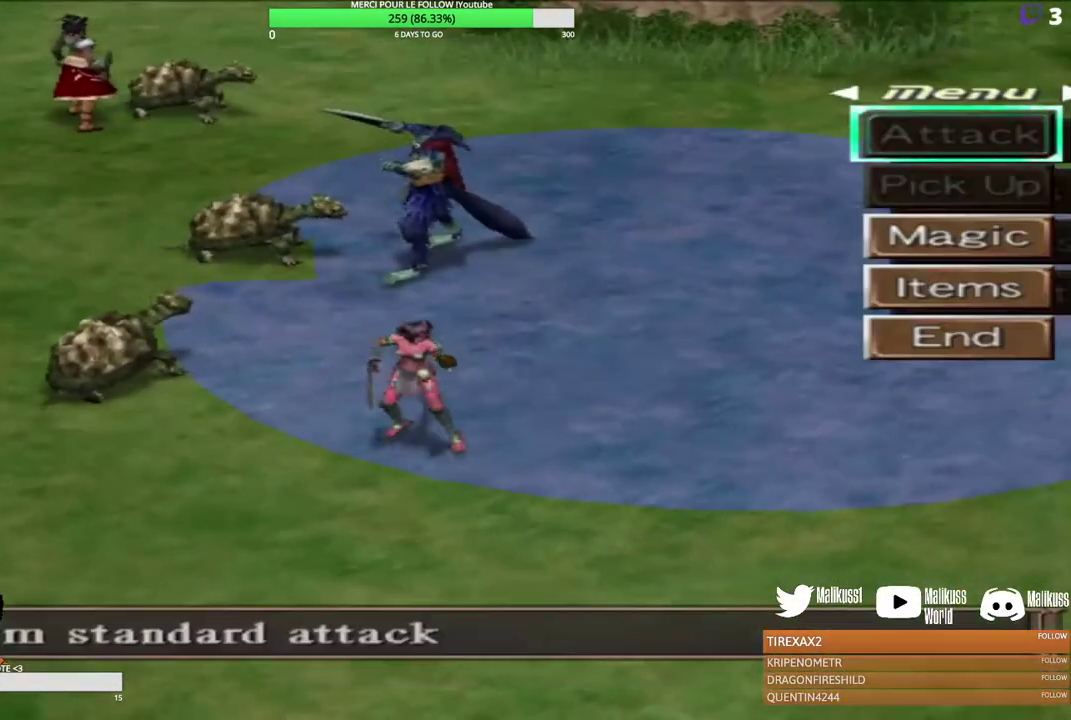
{"dt_ms": 400, "buttons": [], "left_stick": "center", "events": []}
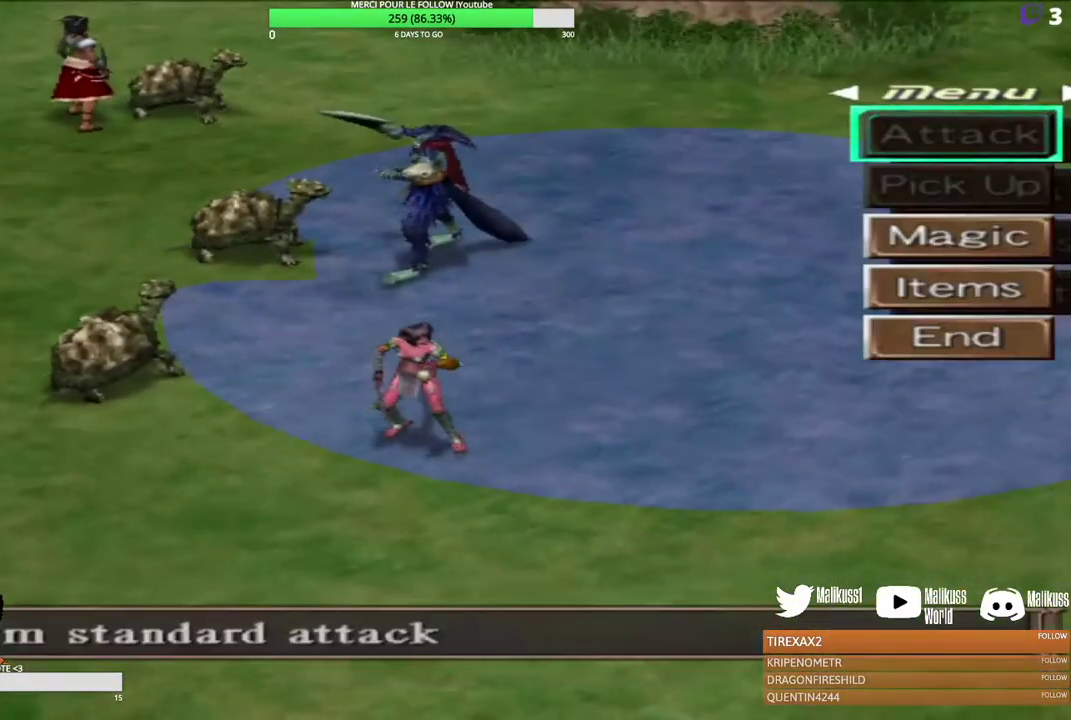
{"dt_ms": 500, "buttons": [], "left_stick": "down", "events": [[233, "left_stick", "down"], [367, "left_stick", "center"], [467, "left_stick", "down"]]}
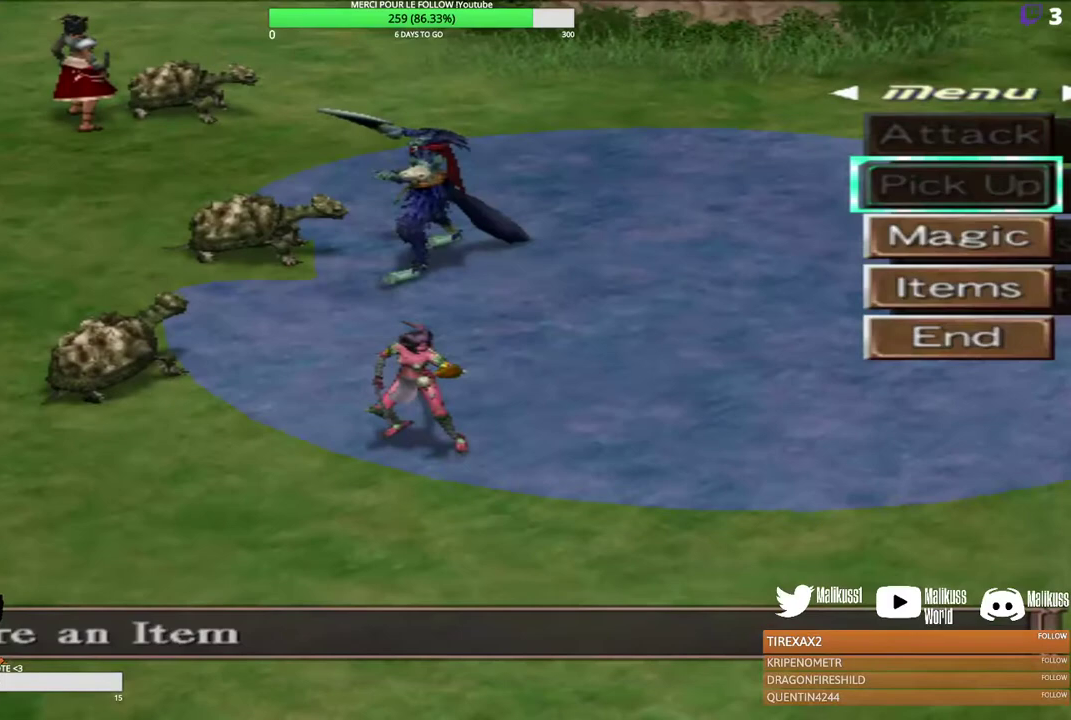
{"dt_ms": 500, "buttons": [], "left_stick": "center", "events": [[100, "left_stick", "center"], [167, "B", "down"], [300, "B", "up"]]}
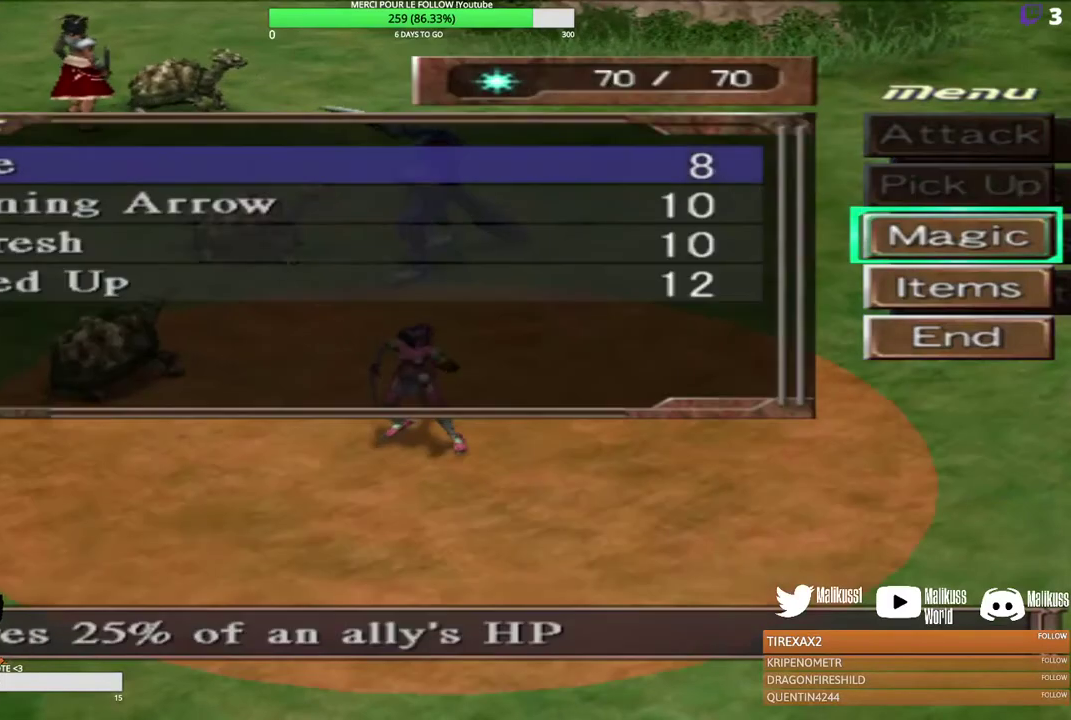
{"dt_ms": 500, "buttons": [], "left_stick": "center", "events": []}
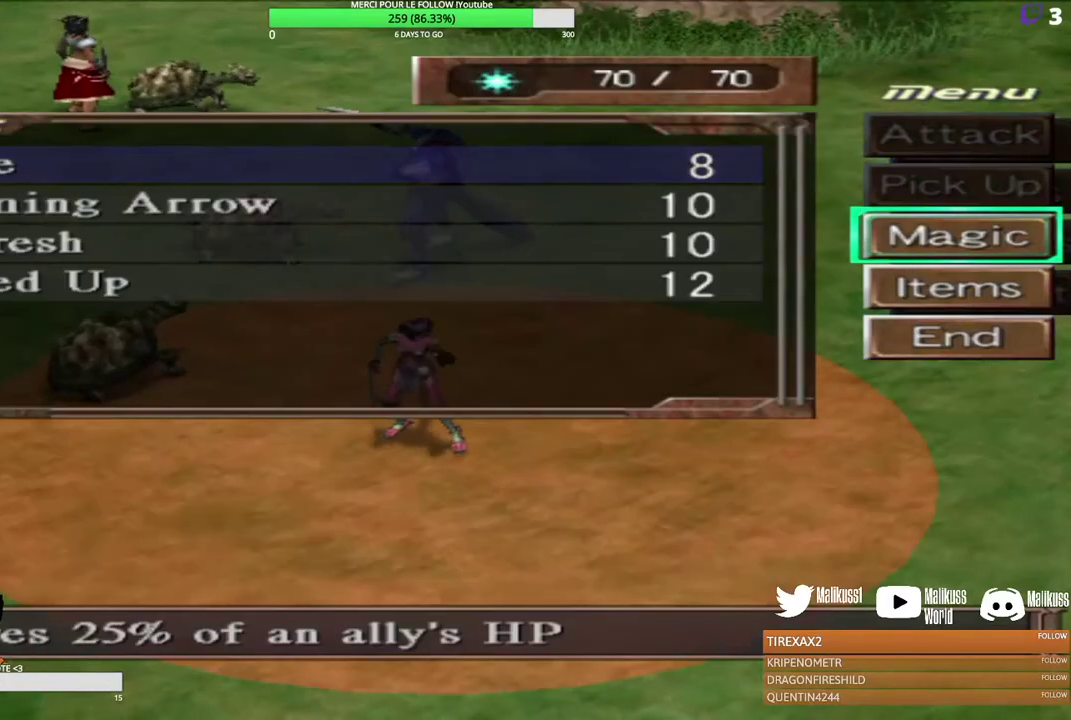
{"dt_ms": 500, "buttons": [], "left_stick": "center", "events": [[267, "left_stick", "down"], [400, "left_stick", "center"]]}
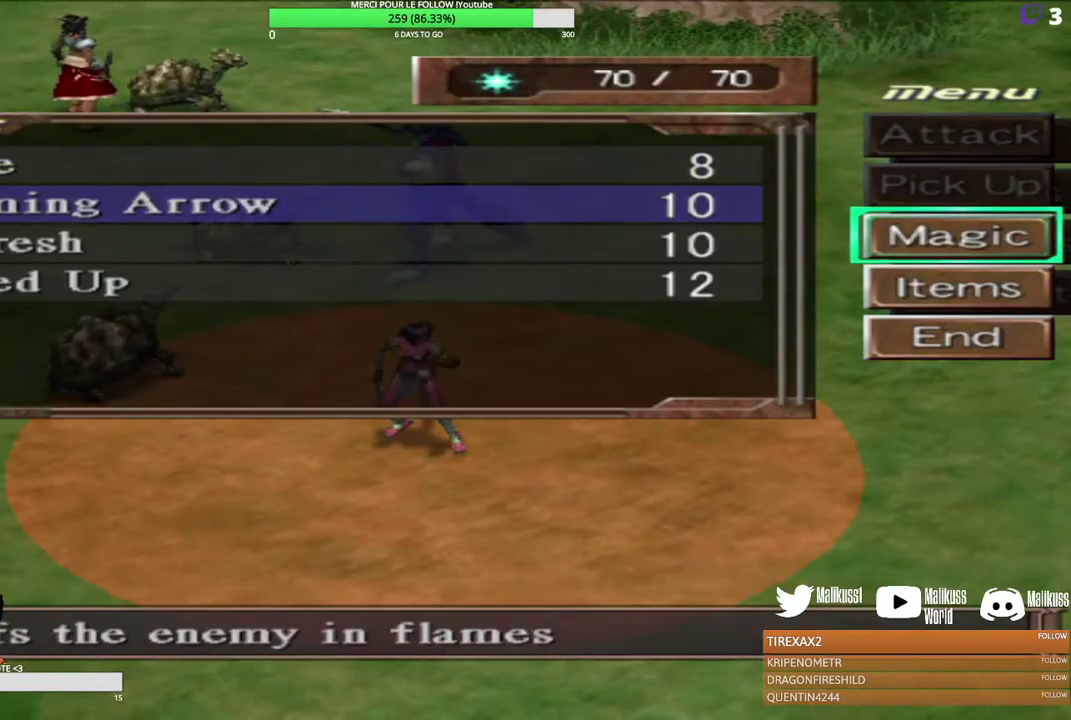
{"dt_ms": 700, "buttons": ["B"], "left_stick": "center", "events": [[133, "left_stick", "down"], [267, "left_stick", "center"], [367, "left_stick", "up"], [533, "left_stick", "center"], [633, "B", "down"]]}
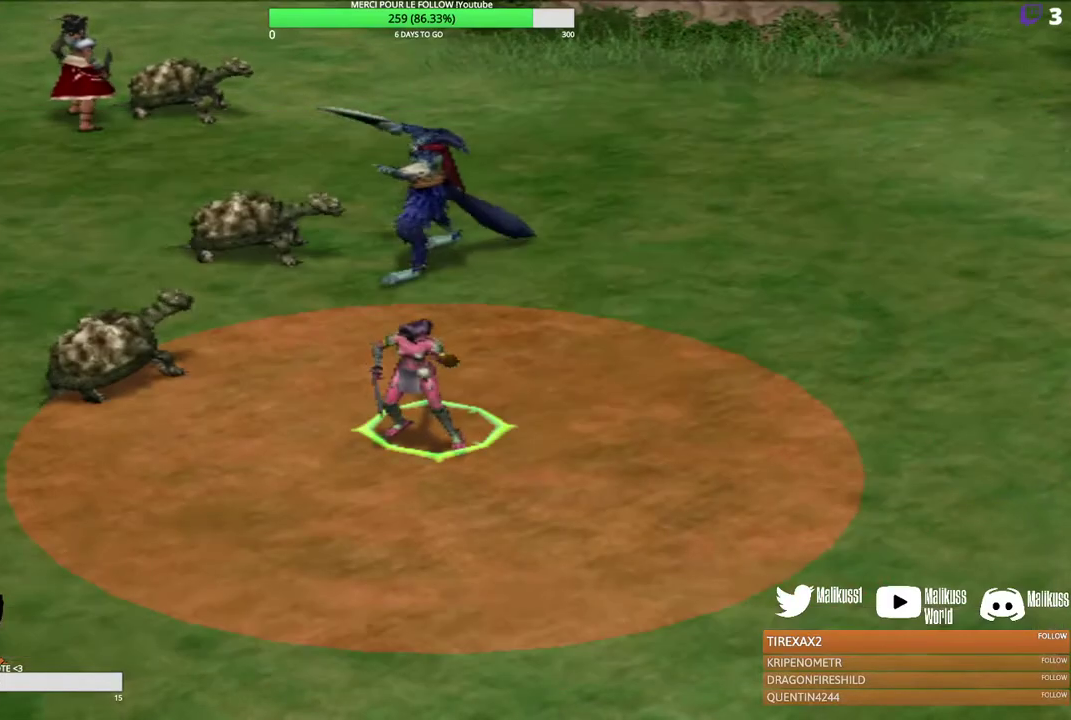
{"dt_ms": 300, "buttons": [], "left_stick": "center", "events": [[33, "B", "up"]]}